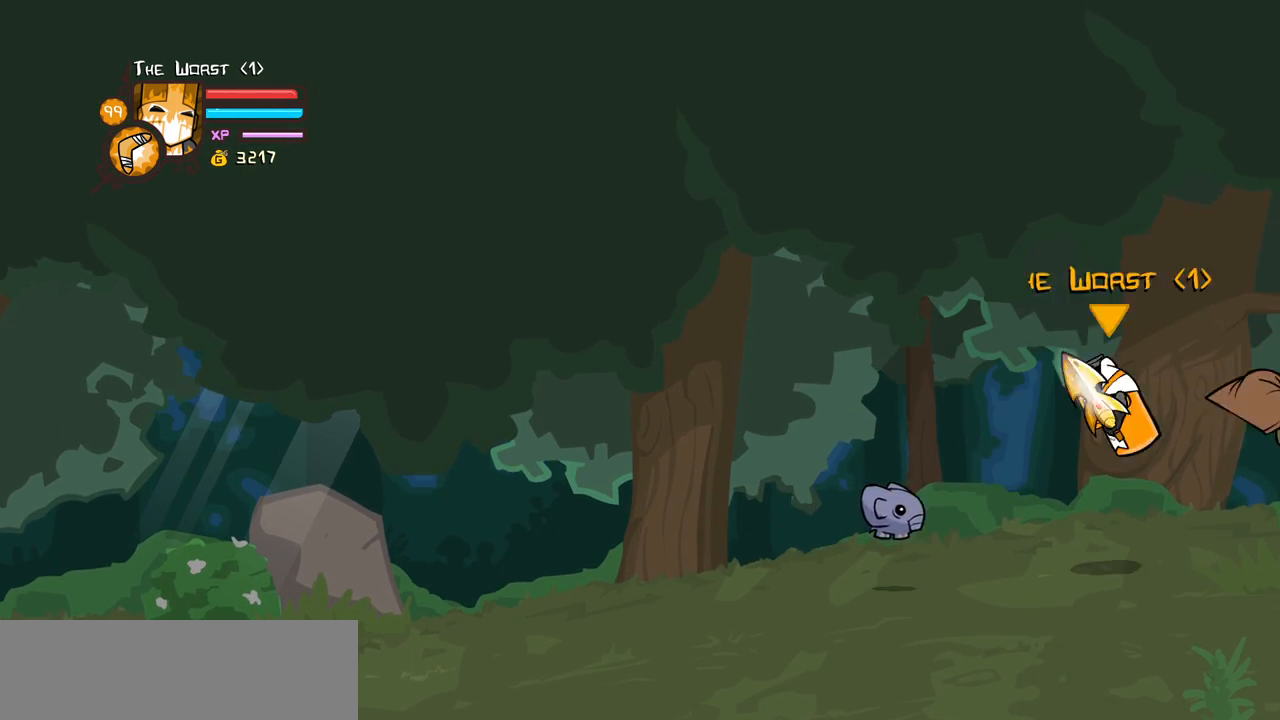
Gameplay with keyboard; each line is a JSON object with the keys held at the frame after it. "events" lists presses ("down") and releases ("up") of "block", "down", "heavy", "item", "iteml", "itemr", "jump", "left", "light", "magic", "right" and "up" between this image and that frame as [ms after this image, input, new state], when the widget could be followed in between. No other keys are recorded. Mouse input is not recorded. Key names are as the overlay labels them; some are game actions (e.g. jump) rather than physical keys.
{"keys": ["down", "right"], "events": [[250, "down", "down"]]}
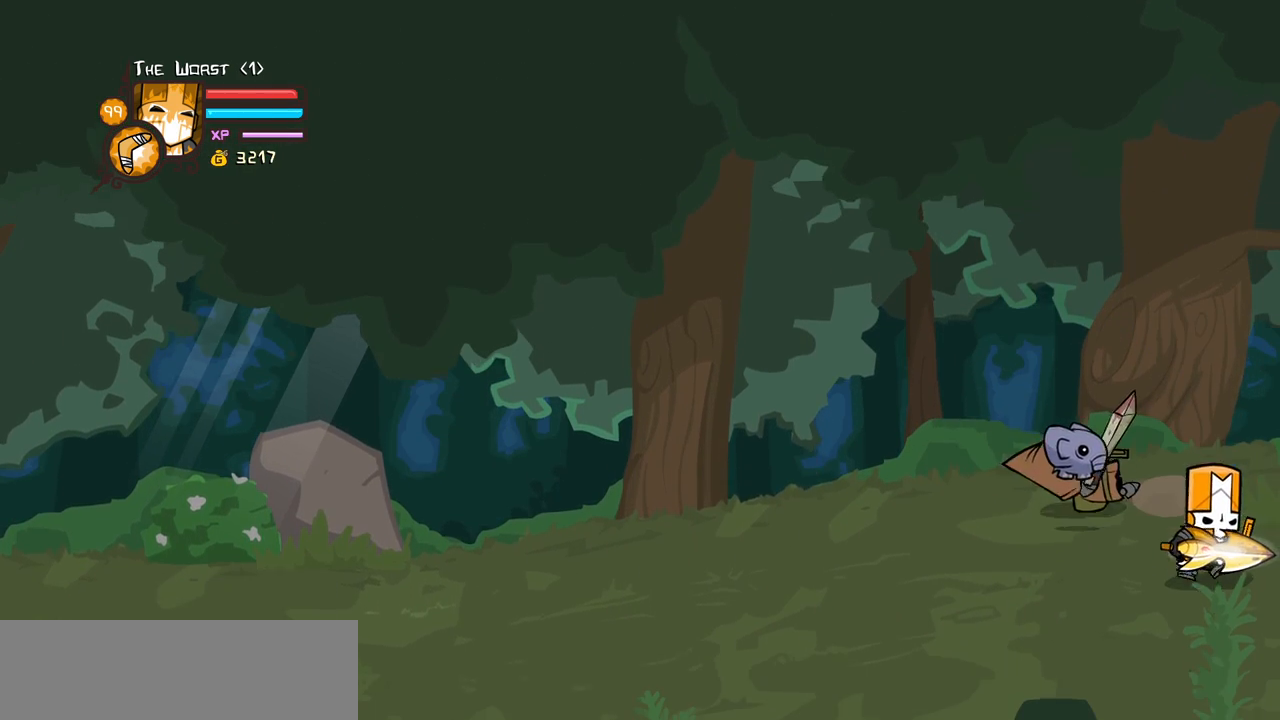
{"keys": ["right"], "events": [[33, "down", "up"]]}
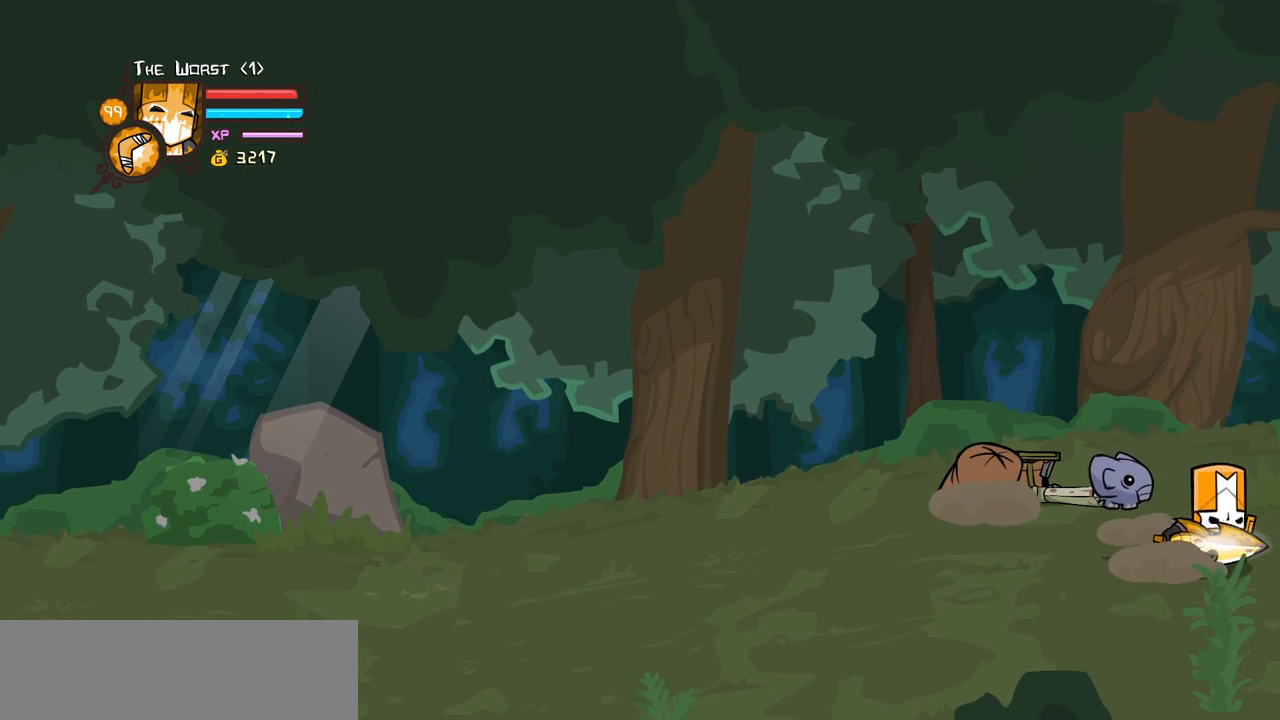
{"keys": ["right"], "events": []}
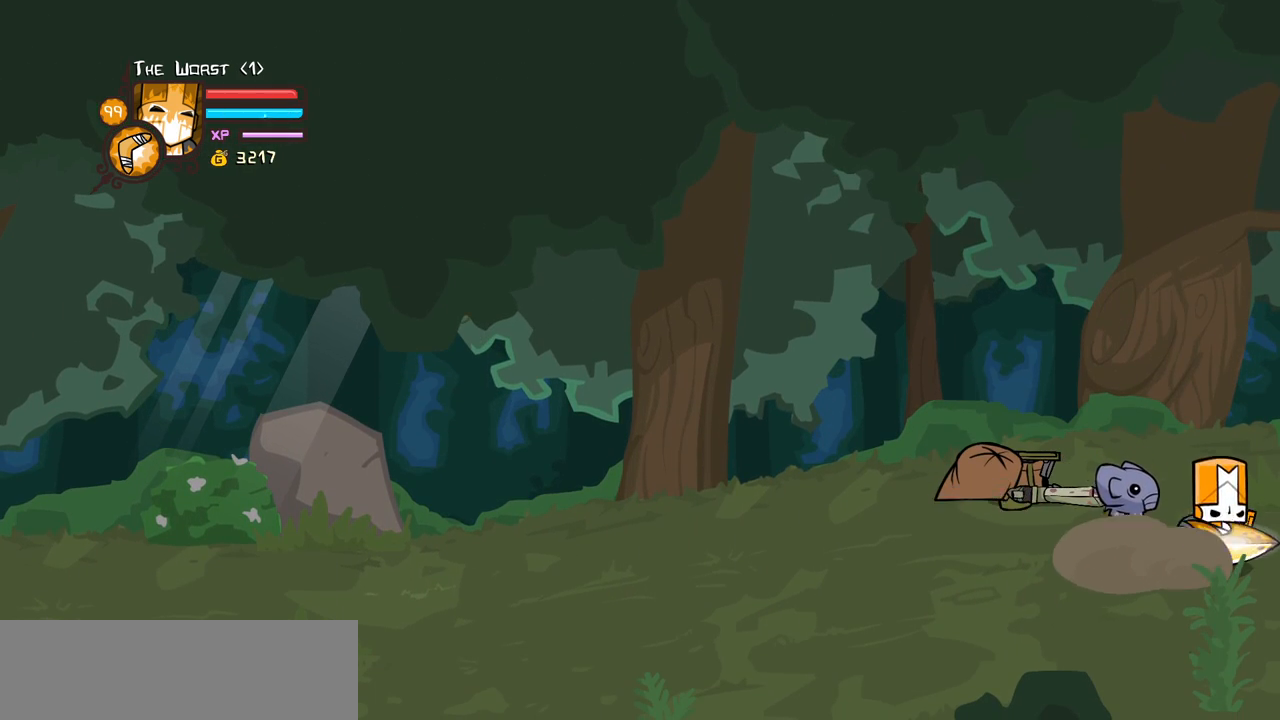
{"keys": ["right"], "events": []}
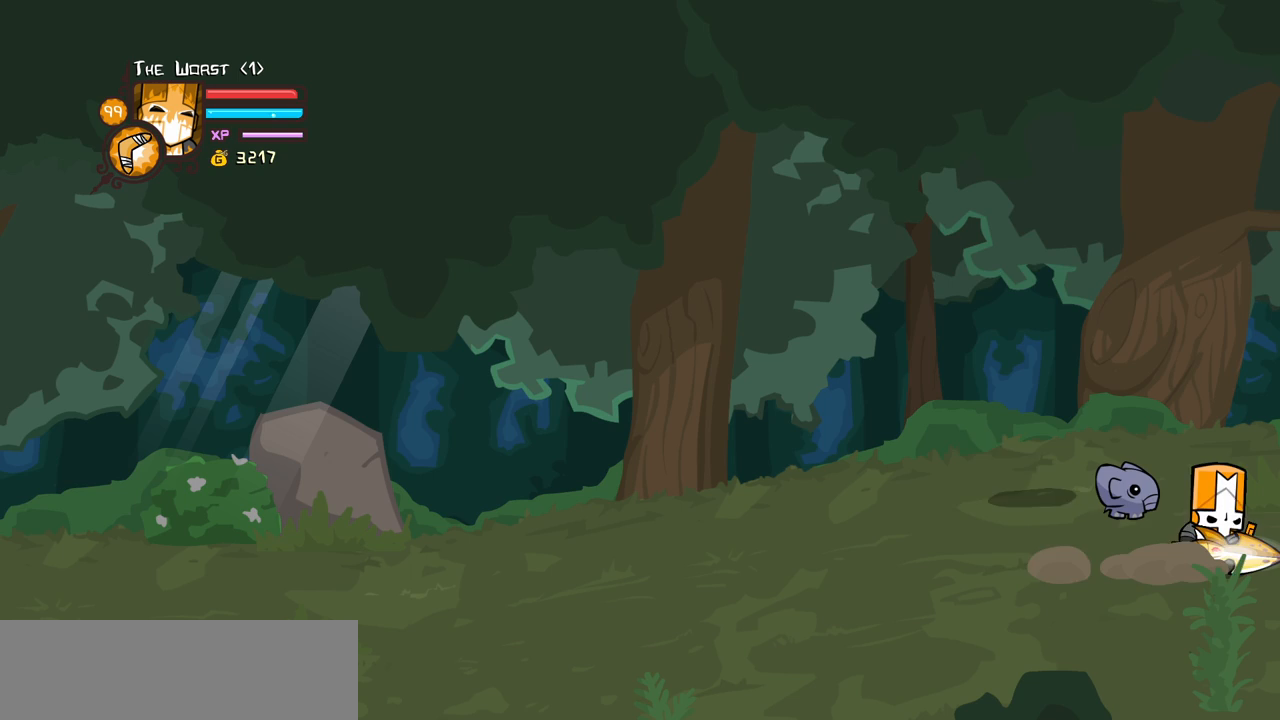
{"keys": ["right"], "events": []}
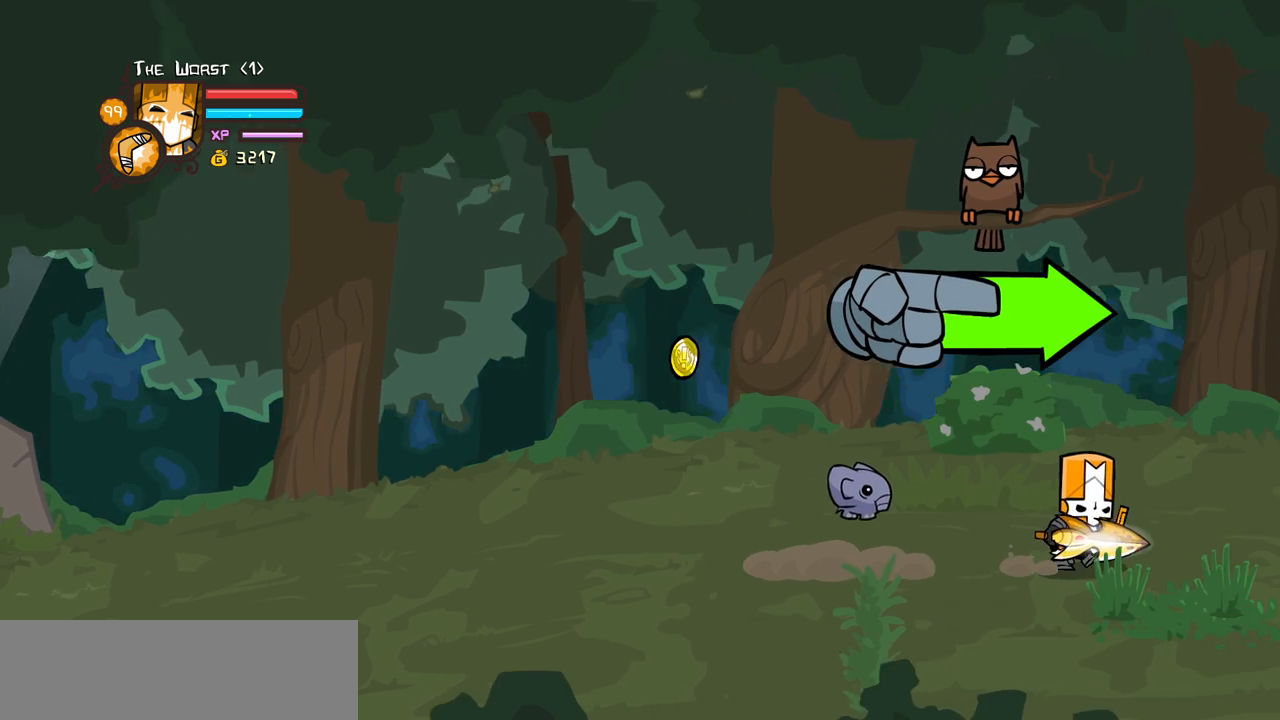
{"keys": ["item", "jump", "left", "right"], "events": [[433, "left", "down"], [483, "item", "down"], [483, "jump", "down"]]}
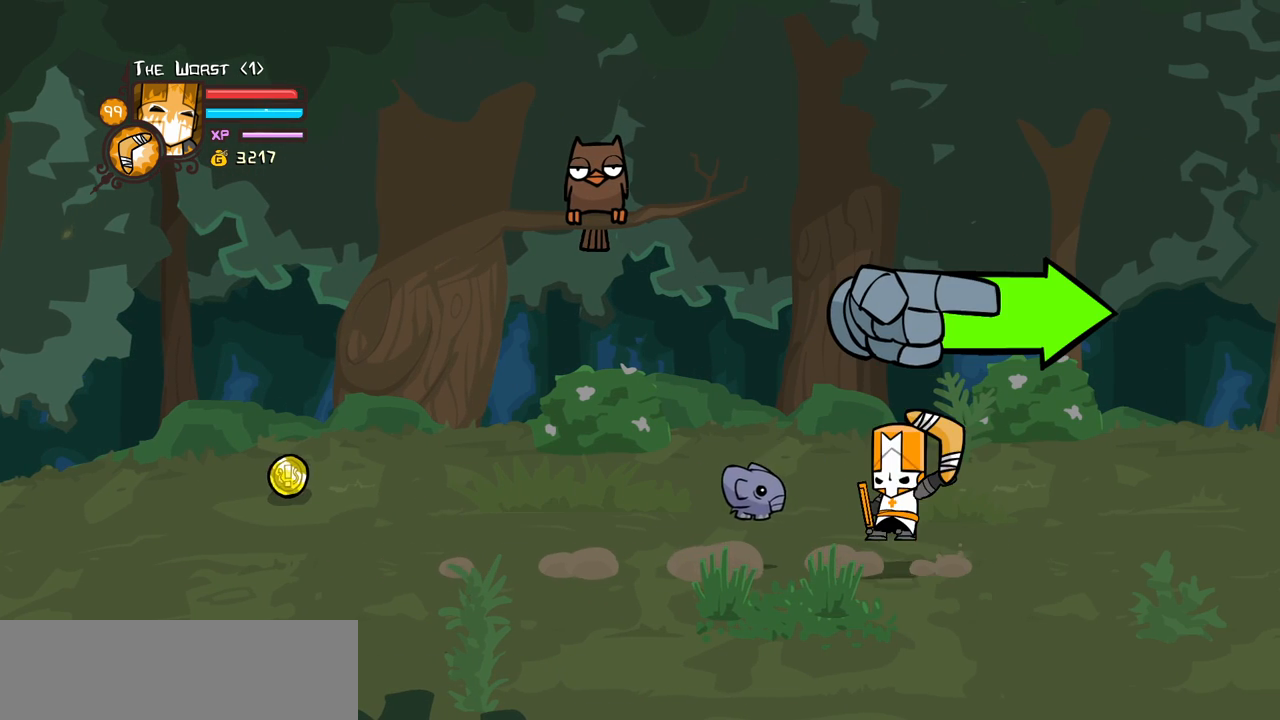
{"keys": ["item", "jump"], "events": [[17, "right", "up"], [300, "left", "up"], [300, "up", "down"], [450, "up", "up"]]}
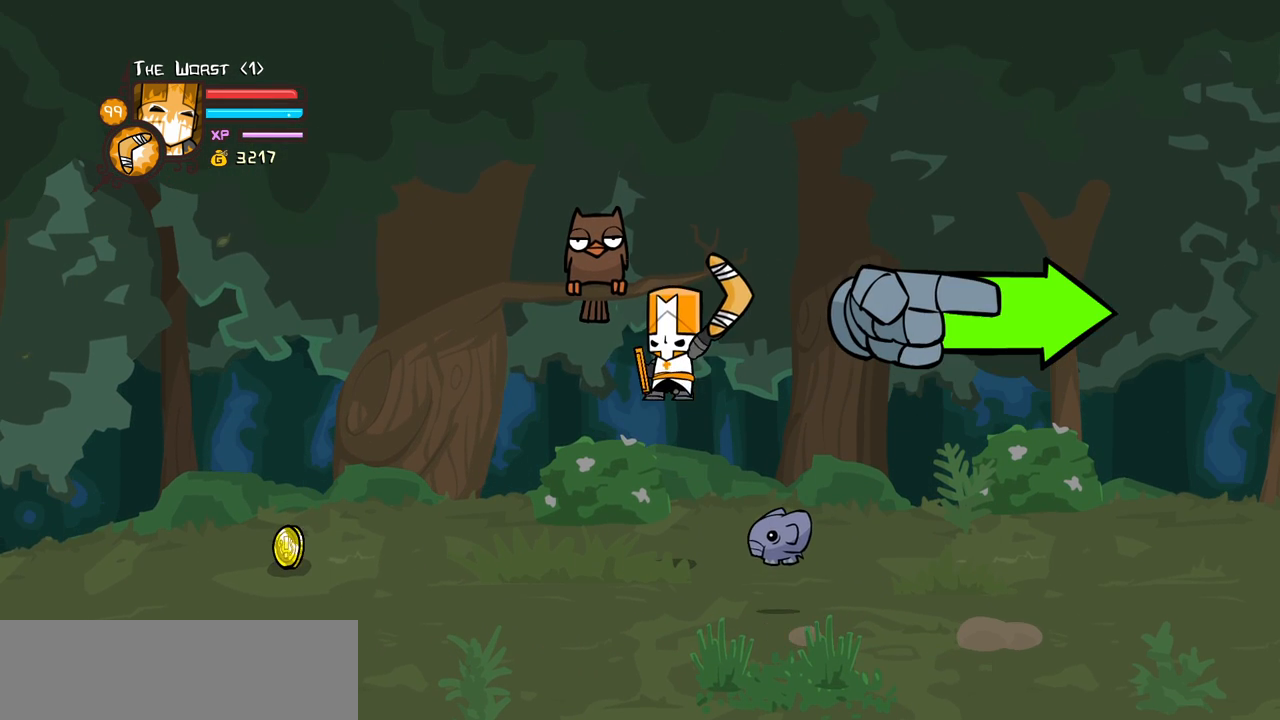
{"keys": ["right", "up"], "events": [[33, "item", "up"], [33, "jump", "up"], [183, "down", "down"], [217, "down", "up"], [417, "right", "down"], [467, "up", "down"]]}
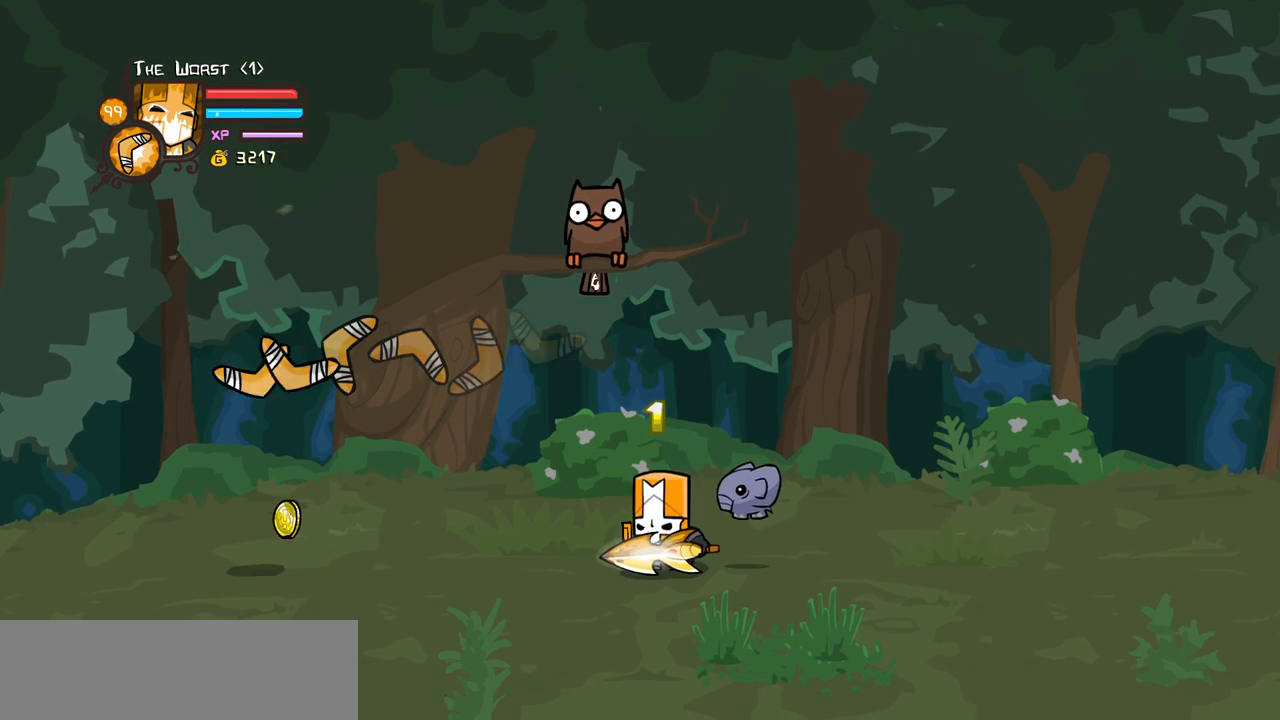
{"keys": ["iteml"], "events": [[200, "up", "up"], [283, "up", "down"], [433, "right", "up"], [433, "up", "up"], [467, "iteml", "down"]]}
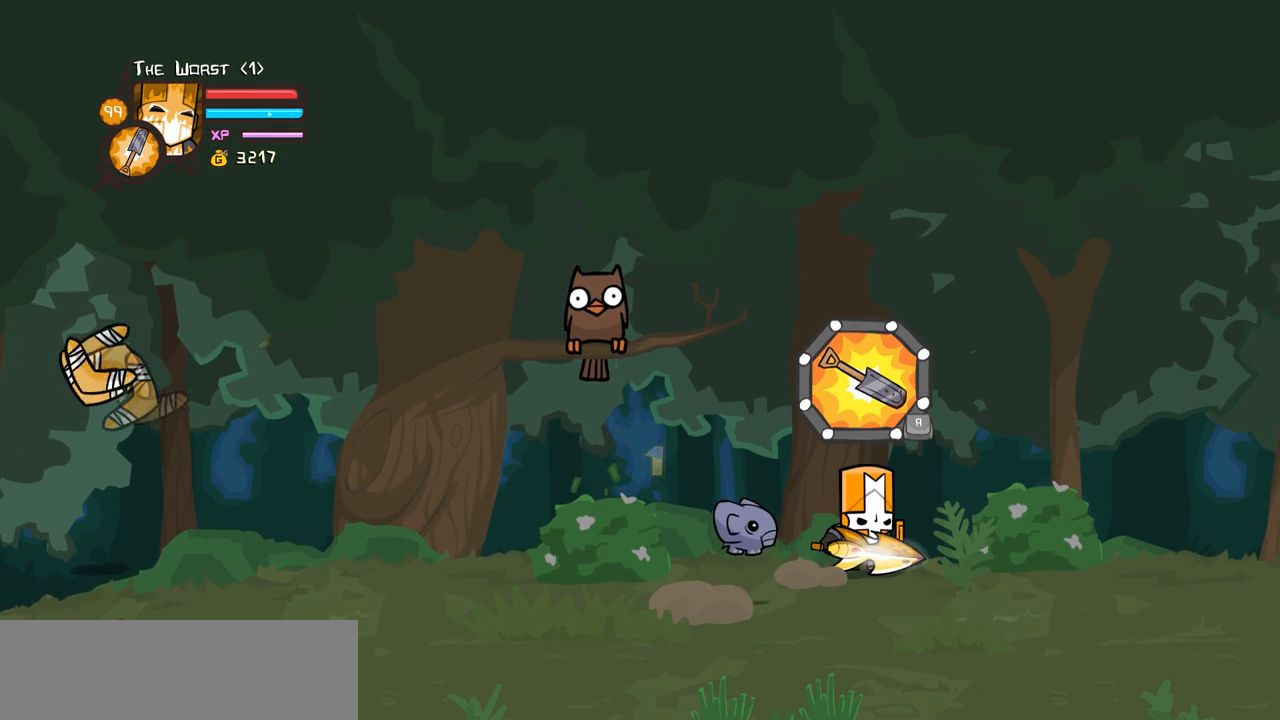
{"keys": [], "events": [[17, "iteml", "up"], [17, "up", "down"], [67, "up", "up"], [117, "up", "down"], [167, "up", "up"], [217, "up", "down"], [400, "up", "up"], [450, "up", "down"], [483, "up", "up"]]}
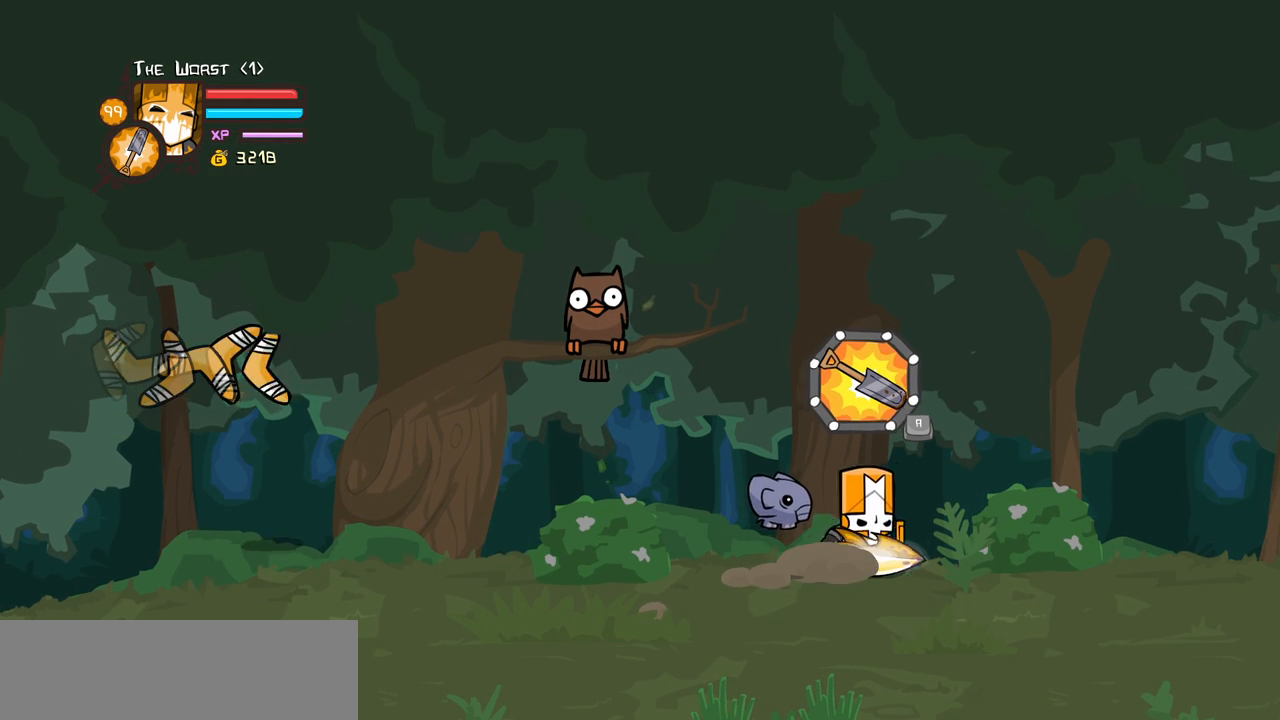
{"keys": [], "events": [[33, "up", "down"], [83, "up", "up"], [133, "up", "down"], [317, "up", "up"], [367, "up", "down"], [417, "up", "up"], [467, "up", "down"], [500, "up", "up"]]}
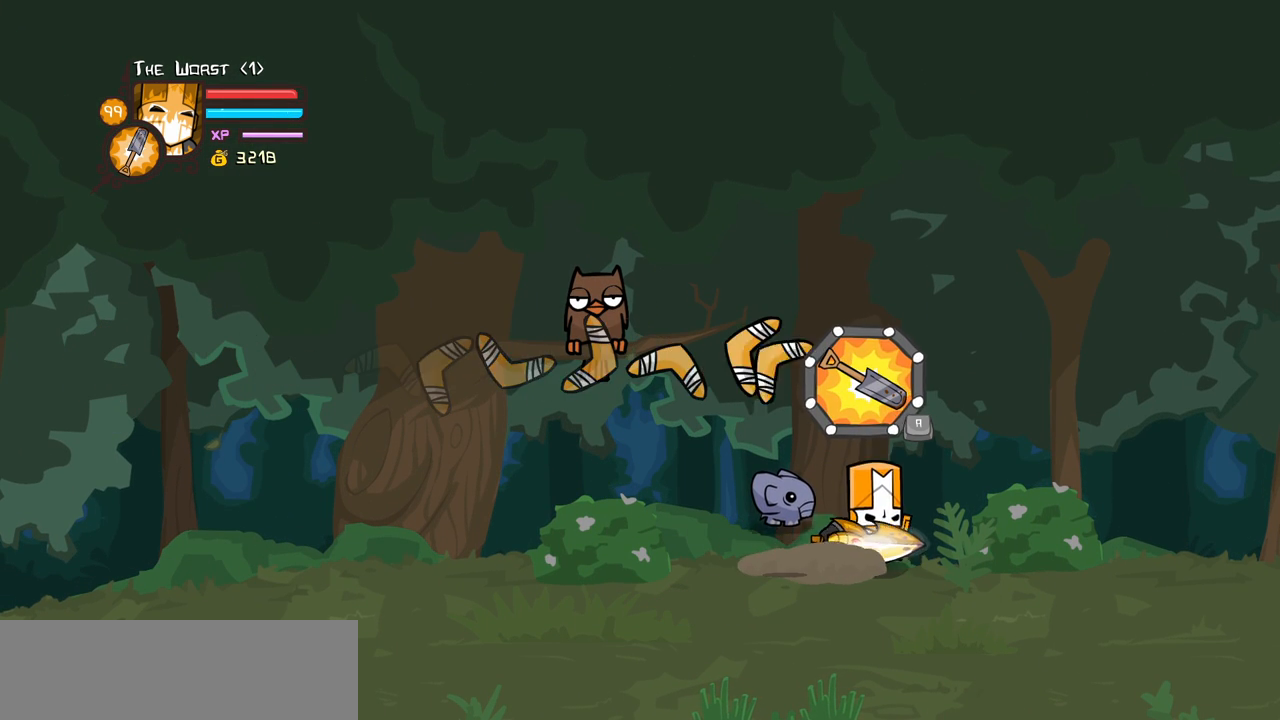
{"keys": ["up"], "events": [[50, "up", "down"], [233, "up", "up"], [283, "up", "down"], [333, "up", "up"], [383, "up", "down"], [433, "up", "up"], [467, "up", "down"]]}
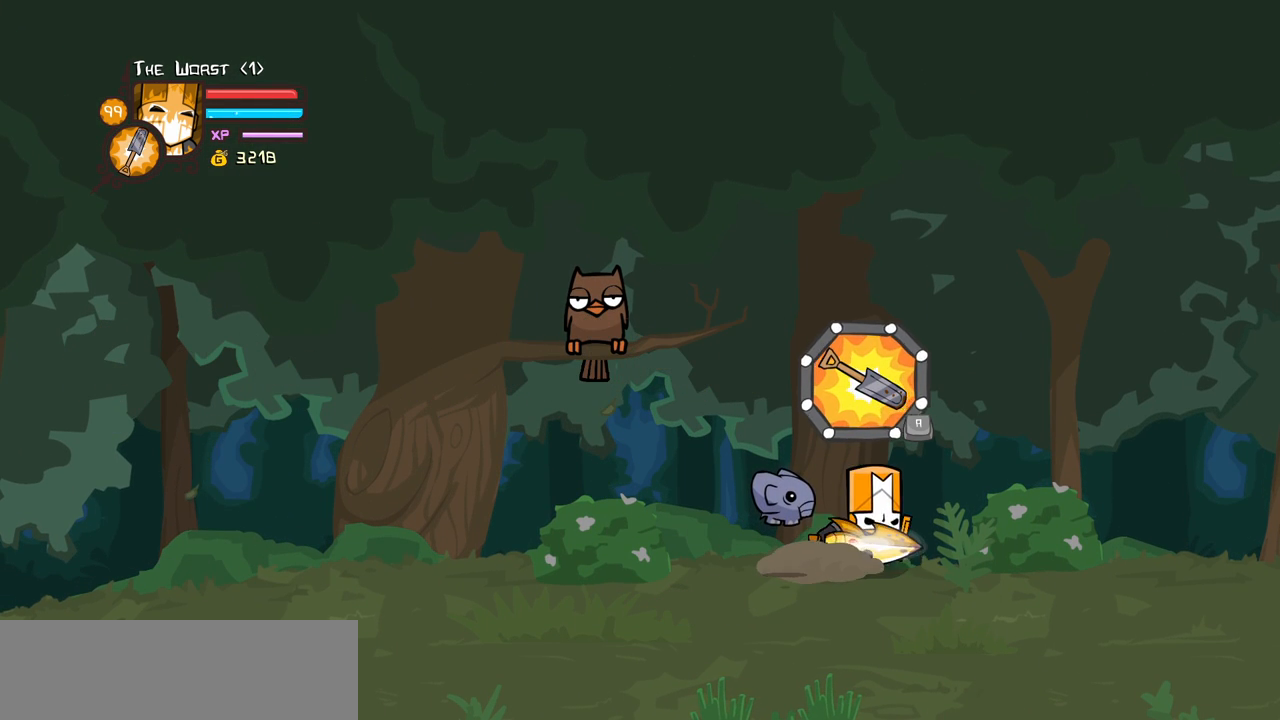
{"keys": ["up"], "events": [[167, "up", "up"], [217, "up", "down"], [250, "up", "up"], [300, "up", "down"], [350, "up", "up"], [400, "up", "down"]]}
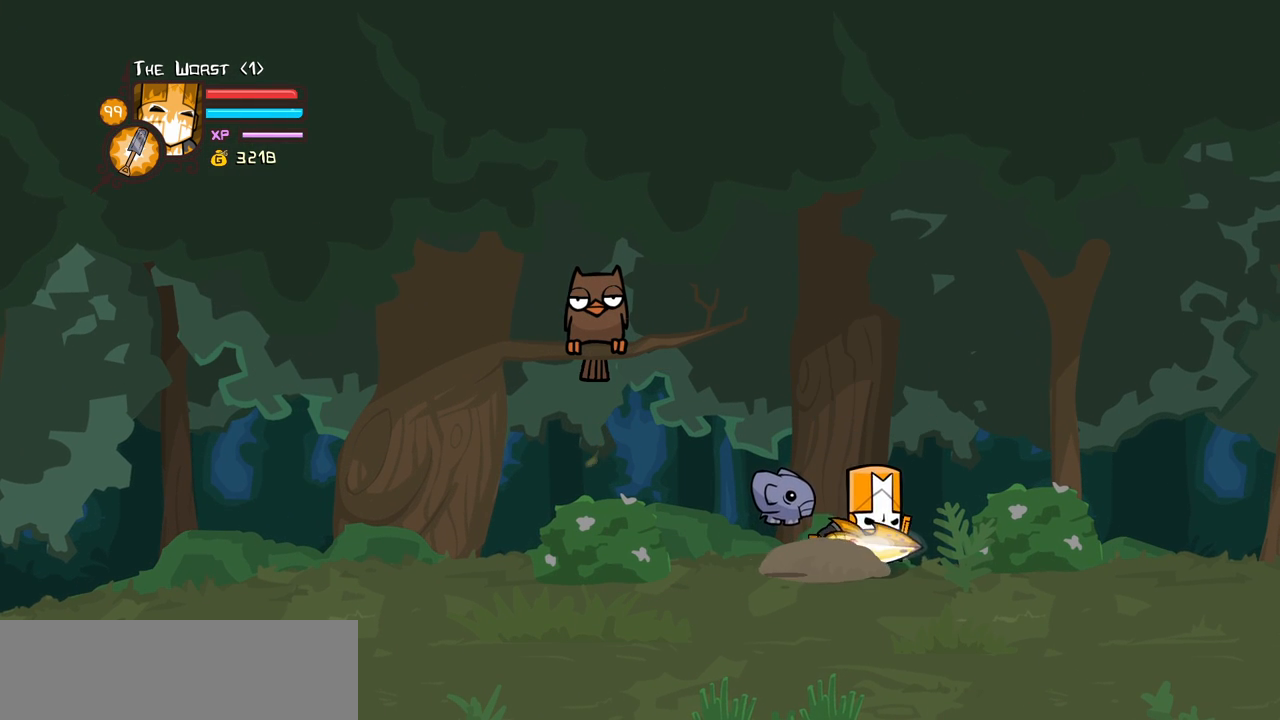
{"keys": [], "events": [[267, "up", "up"]]}
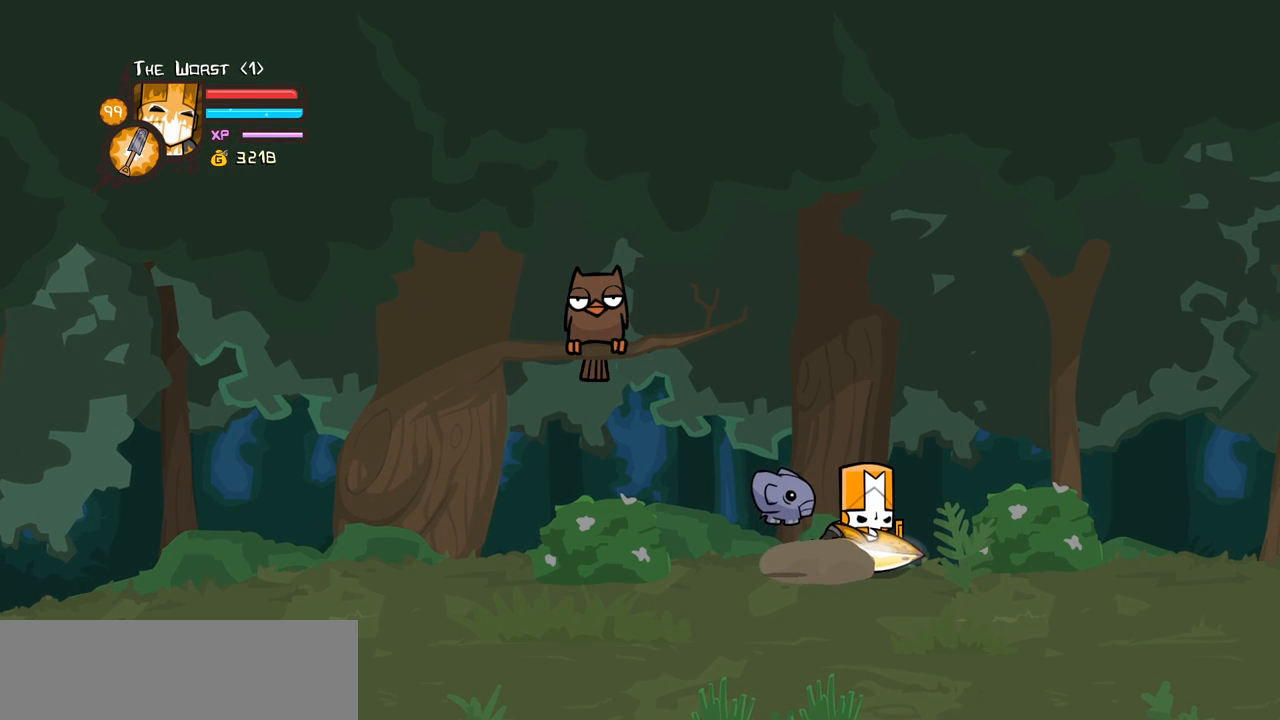
{"keys": [], "events": []}
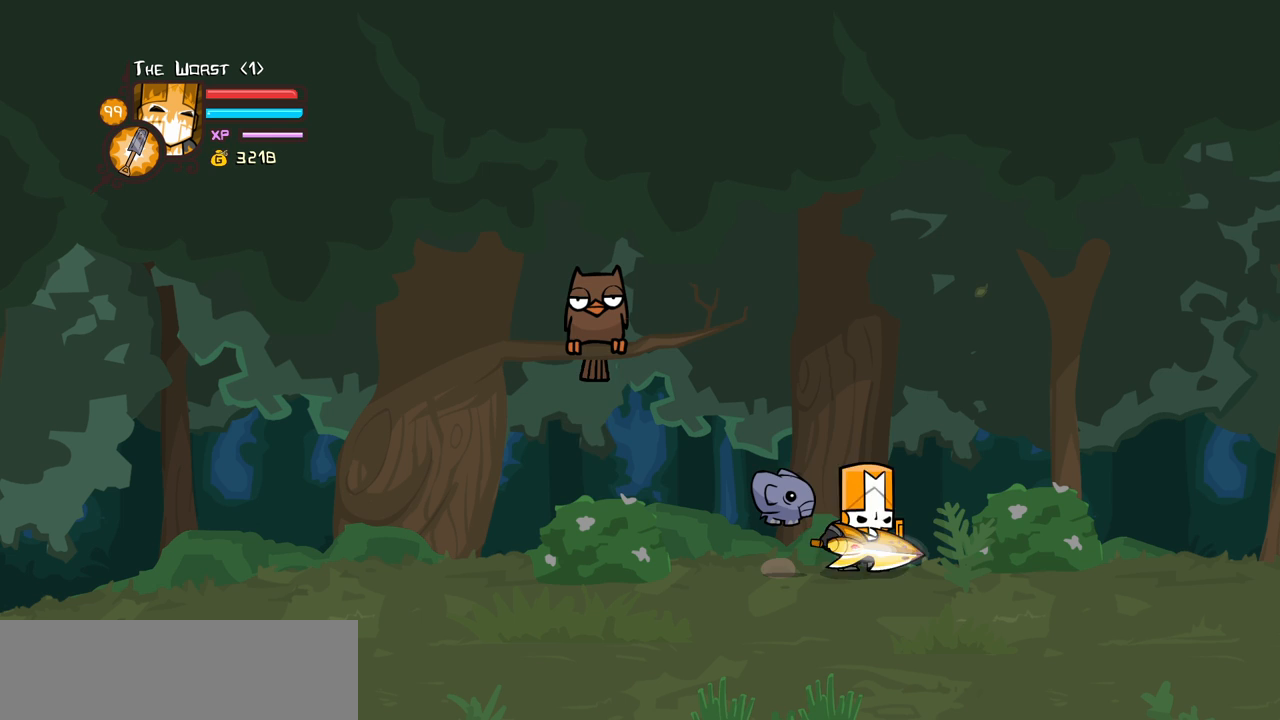
{"keys": [], "events": [[17, "heavy", "down"], [117, "block", "down"], [117, "heavy", "up"], [167, "block", "up"], [217, "block", "down"], [250, "block", "up"], [300, "block", "down"], [350, "block", "up"]]}
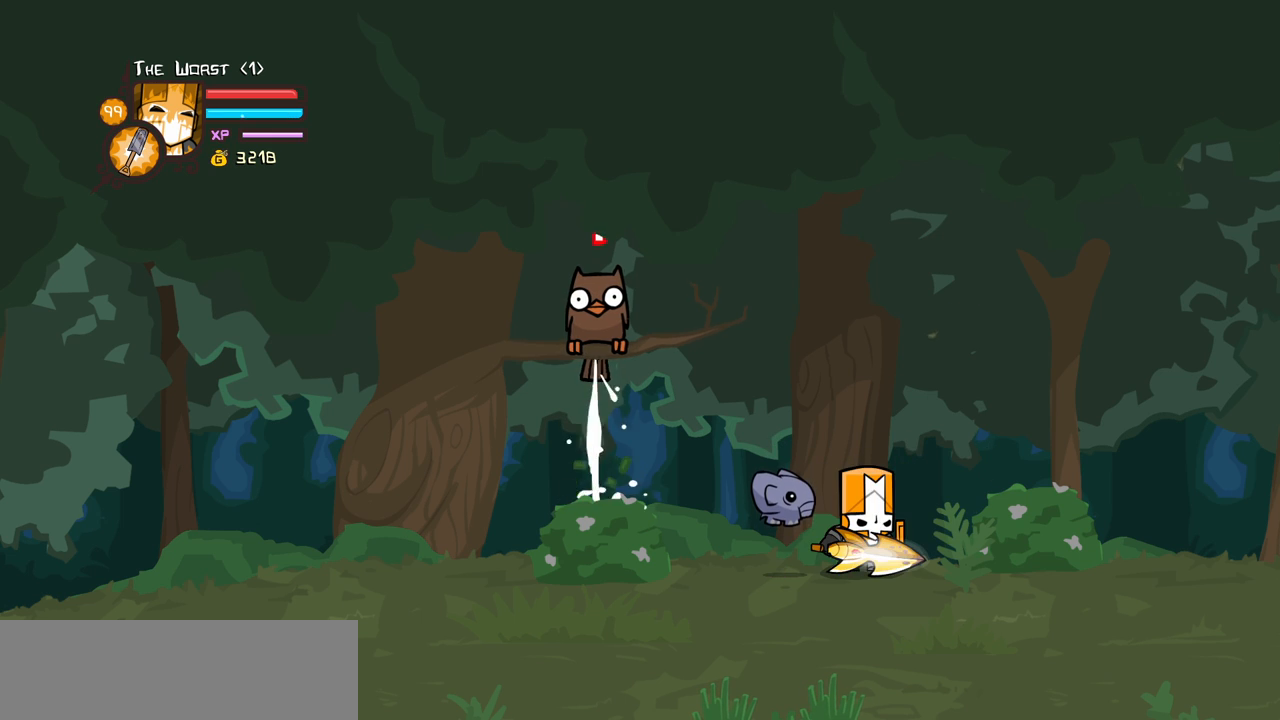
{"keys": ["block"], "events": [[467, "iteml", "down"], [500, "block", "down"], [500, "iteml", "up"]]}
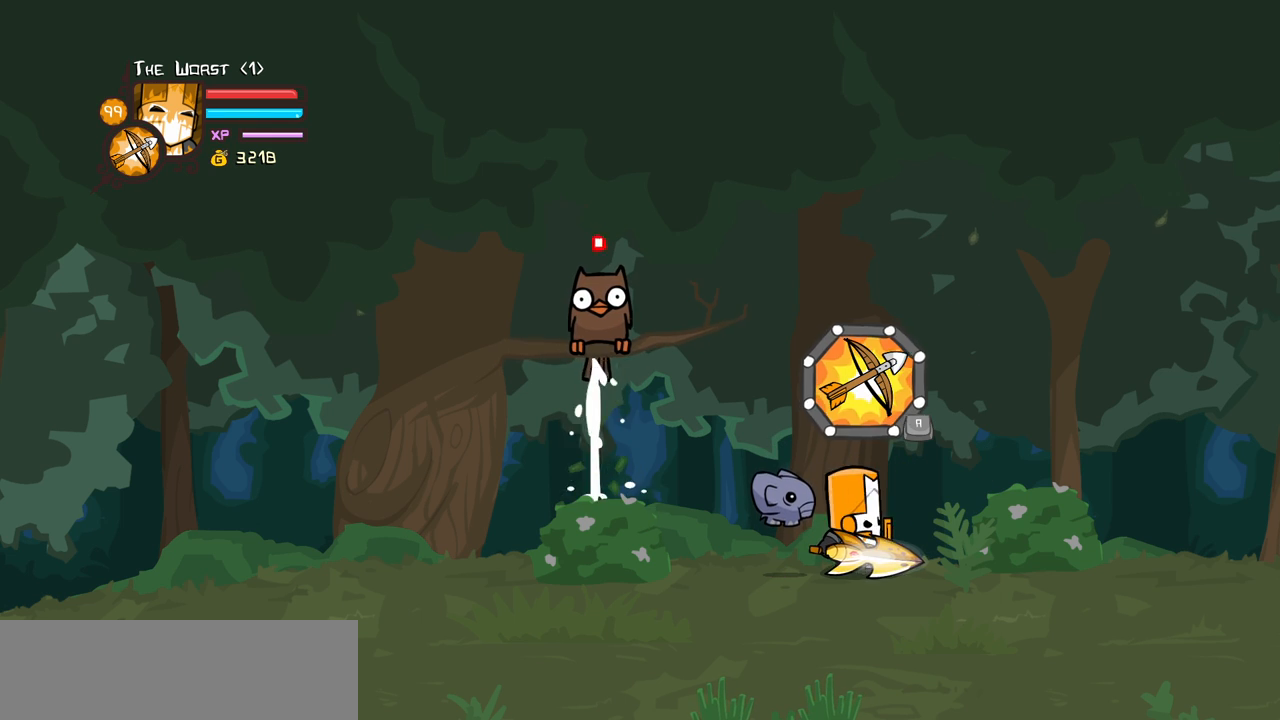
{"keys": [], "events": [[150, "block", "up"], [200, "block", "down"], [233, "block", "up"], [283, "block", "down"], [467, "block", "up"]]}
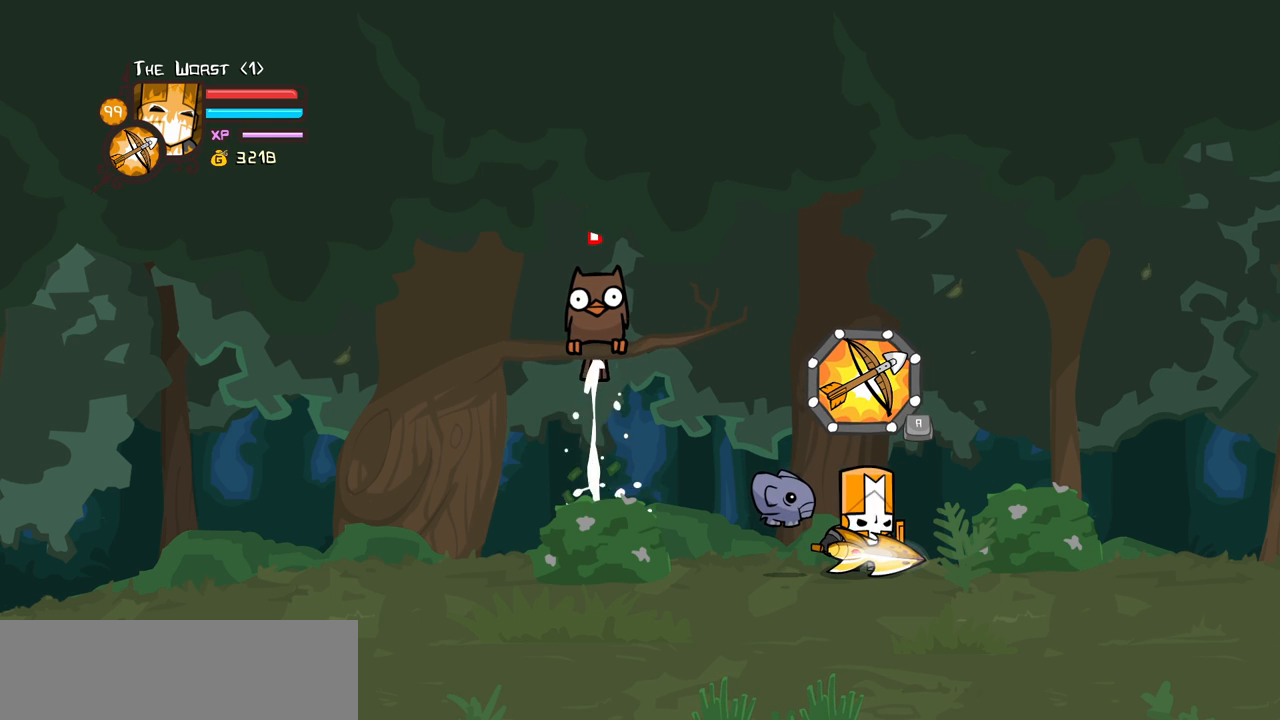
{"keys": [], "events": [[17, "block", "down"], [67, "block", "up"], [117, "block", "down"], [167, "block", "up"], [217, "block", "down"], [483, "block", "up"]]}
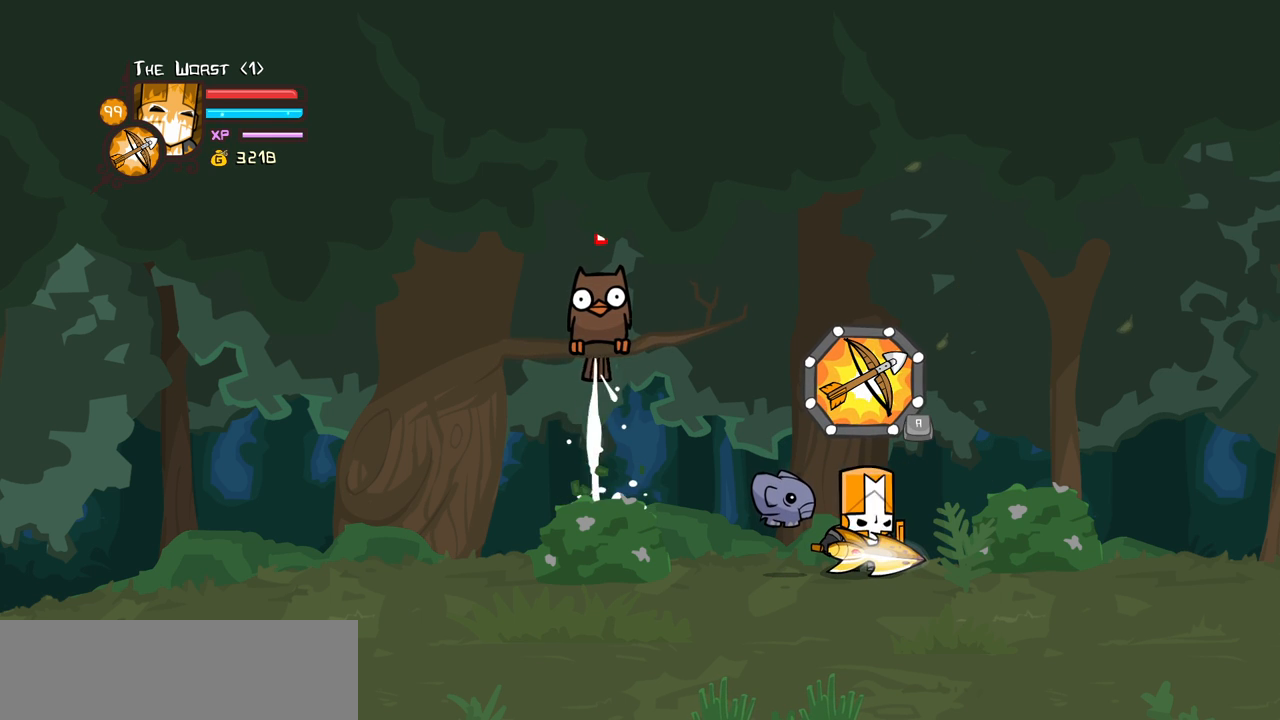
{"keys": [], "events": [[33, "block", "down"], [183, "block", "up"], [217, "block", "down"], [317, "block", "up"], [367, "block", "down"], [500, "block", "up"]]}
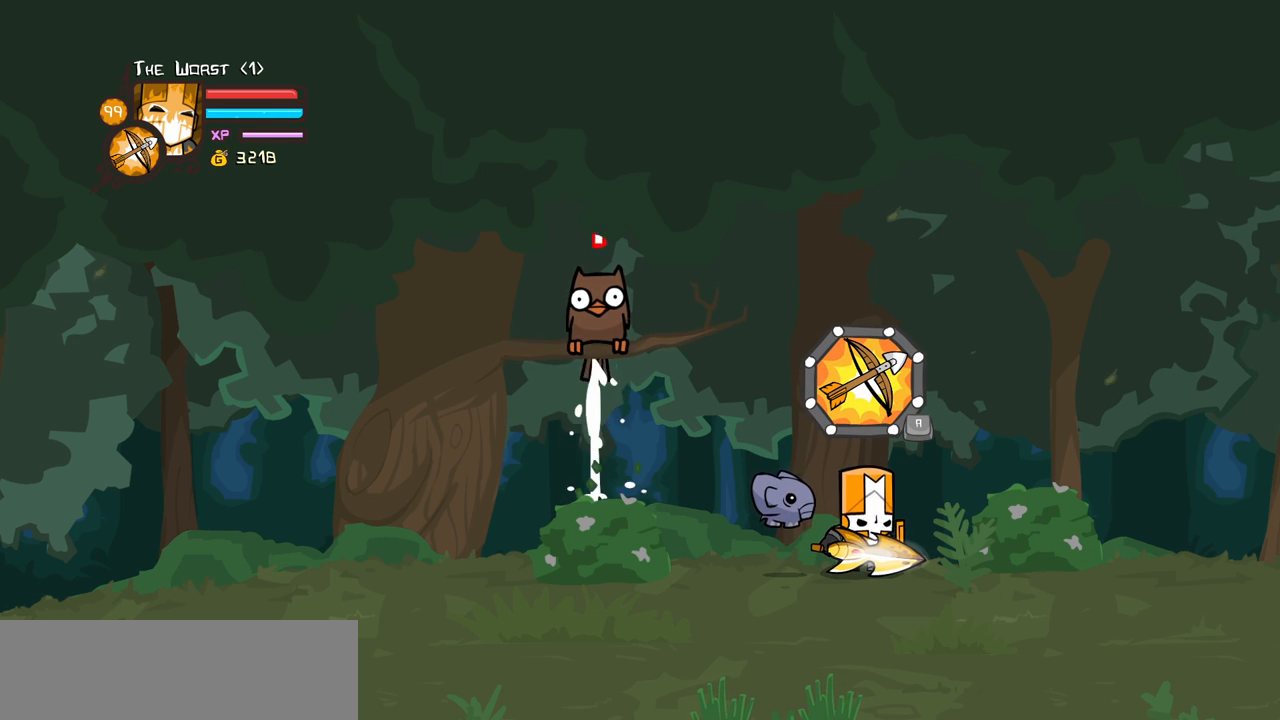
{"keys": ["block"], "events": [[50, "block", "down"], [100, "block", "up"], [150, "block", "down"], [200, "block", "up"], [233, "block", "down"], [333, "block", "up"], [383, "block", "down"]]}
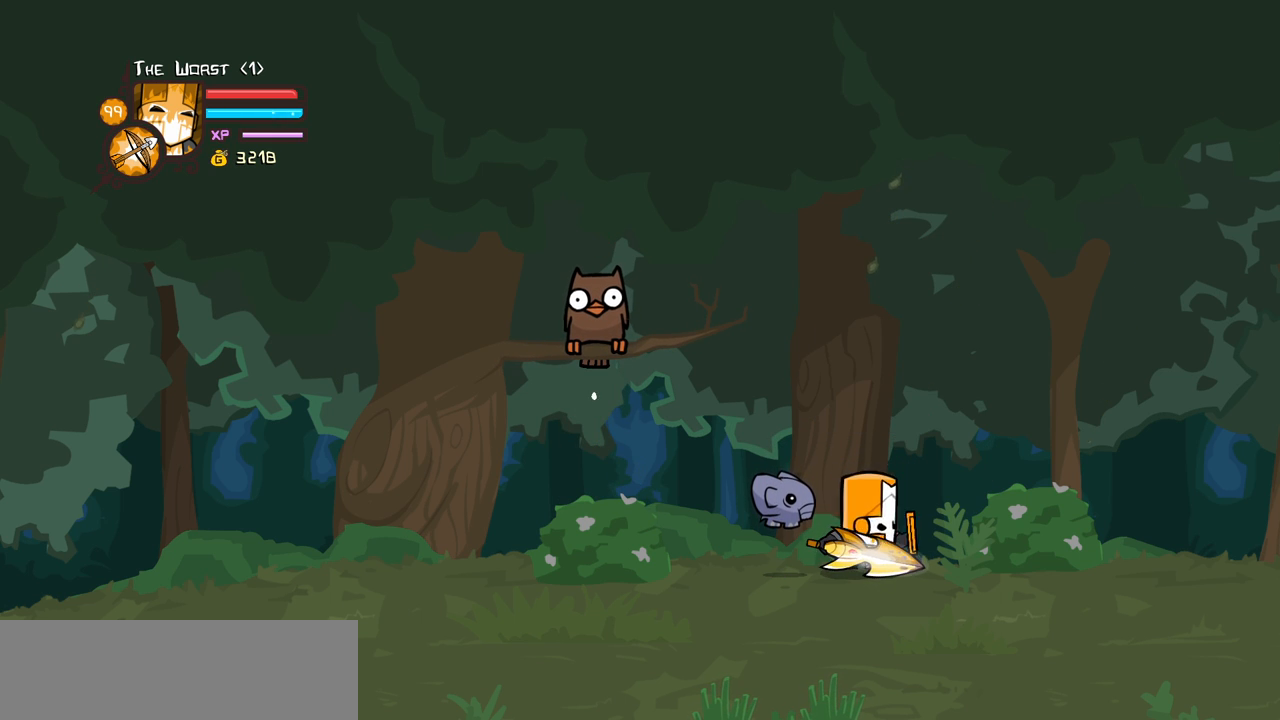
{"keys": [], "events": [[17, "block", "up"], [67, "block", "down"], [117, "block", "up"], [167, "block", "down"], [217, "block", "up"], [250, "block", "down"], [300, "block", "up"], [350, "block", "down"], [400, "block", "up"]]}
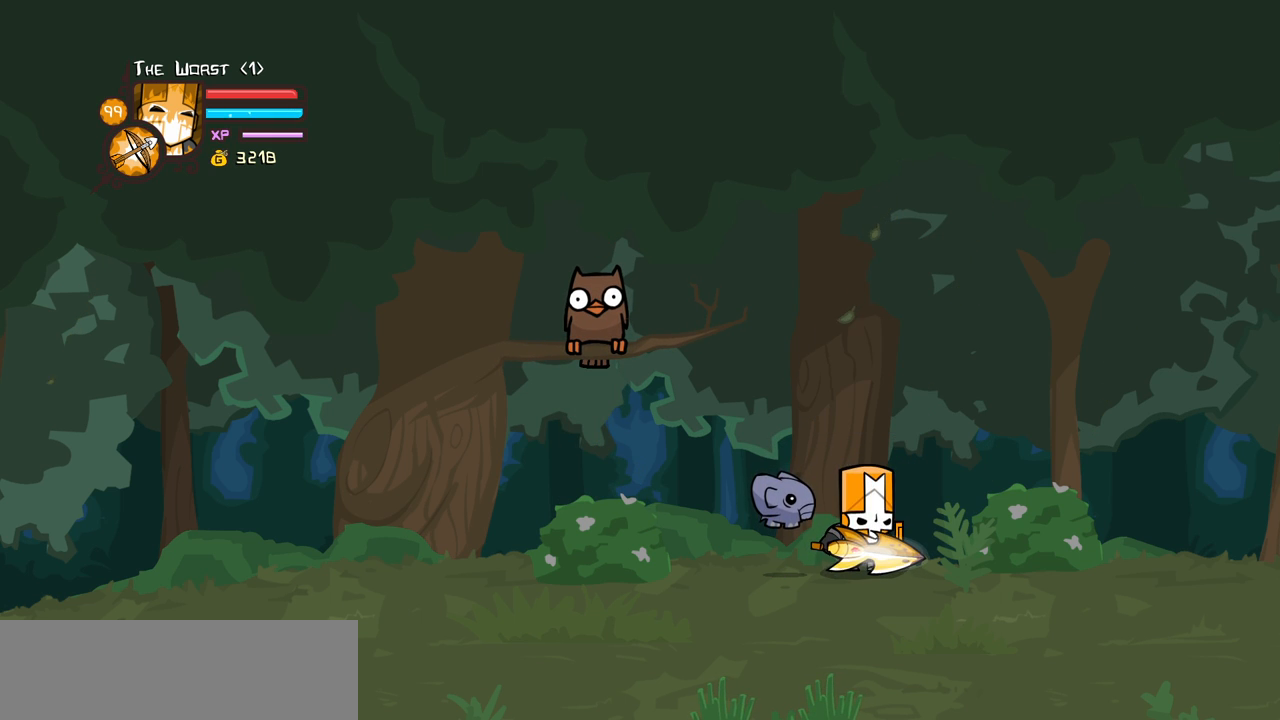
{"keys": ["block", "up"], "events": [[183, "iteml", "down"], [267, "iteml", "up"], [467, "block", "down"], [467, "up", "down"]]}
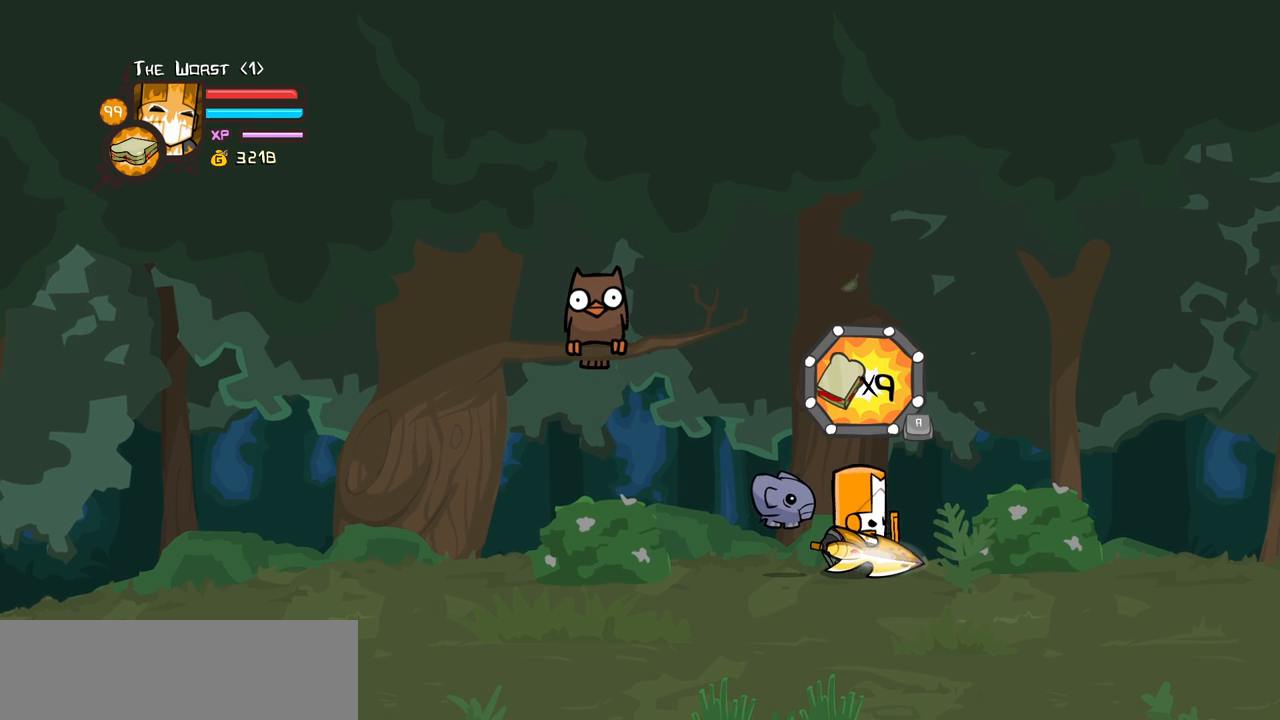
{"keys": ["block", "up"], "events": [[50, "up", "up"], [100, "up", "down"], [200, "up", "up"], [233, "block", "up"], [233, "up", "down"], [283, "block", "down"], [283, "up", "up"], [333, "up", "down"], [383, "up", "up"], [433, "block", "up"], [433, "up", "down"], [483, "block", "down"]]}
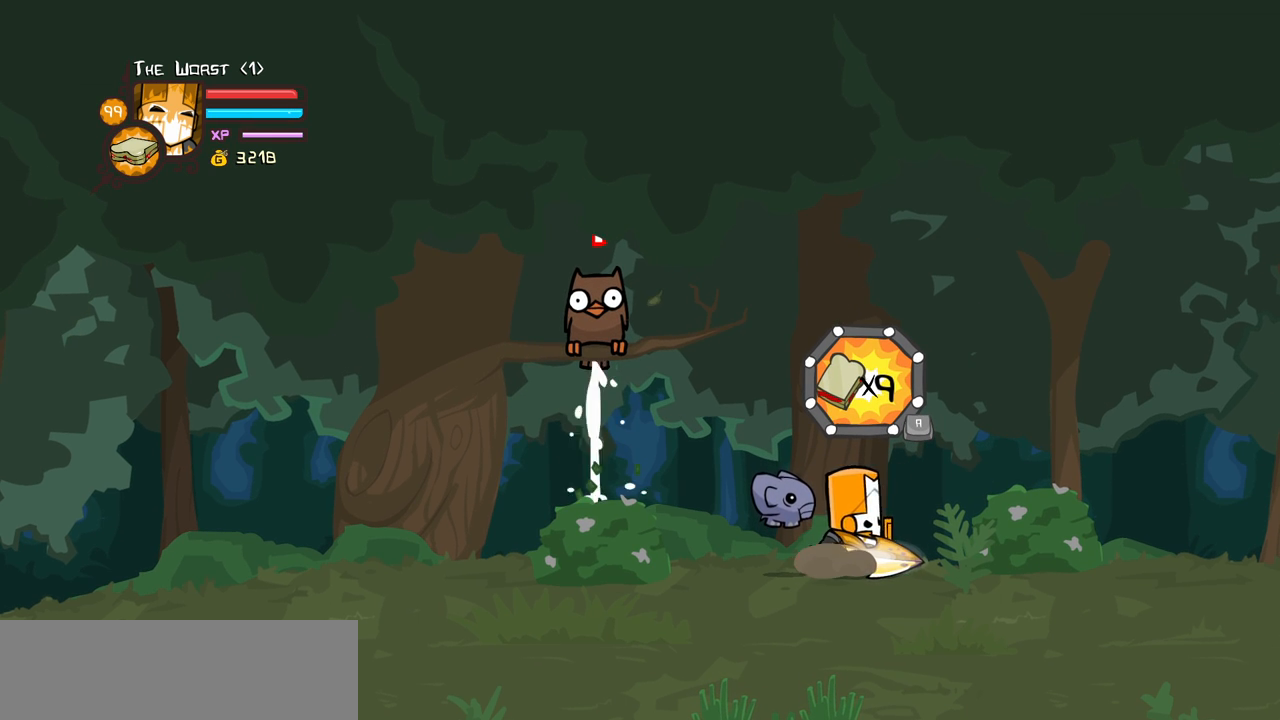
{"keys": ["block", "up"], "events": [[17, "up", "up"], [67, "up", "down"], [117, "block", "up"], [117, "up", "up"], [167, "up", "down"], [217, "block", "down"], [217, "up", "up"], [300, "up", "down"], [350, "block", "up"], [350, "up", "up"], [400, "up", "down"], [450, "block", "down"]]}
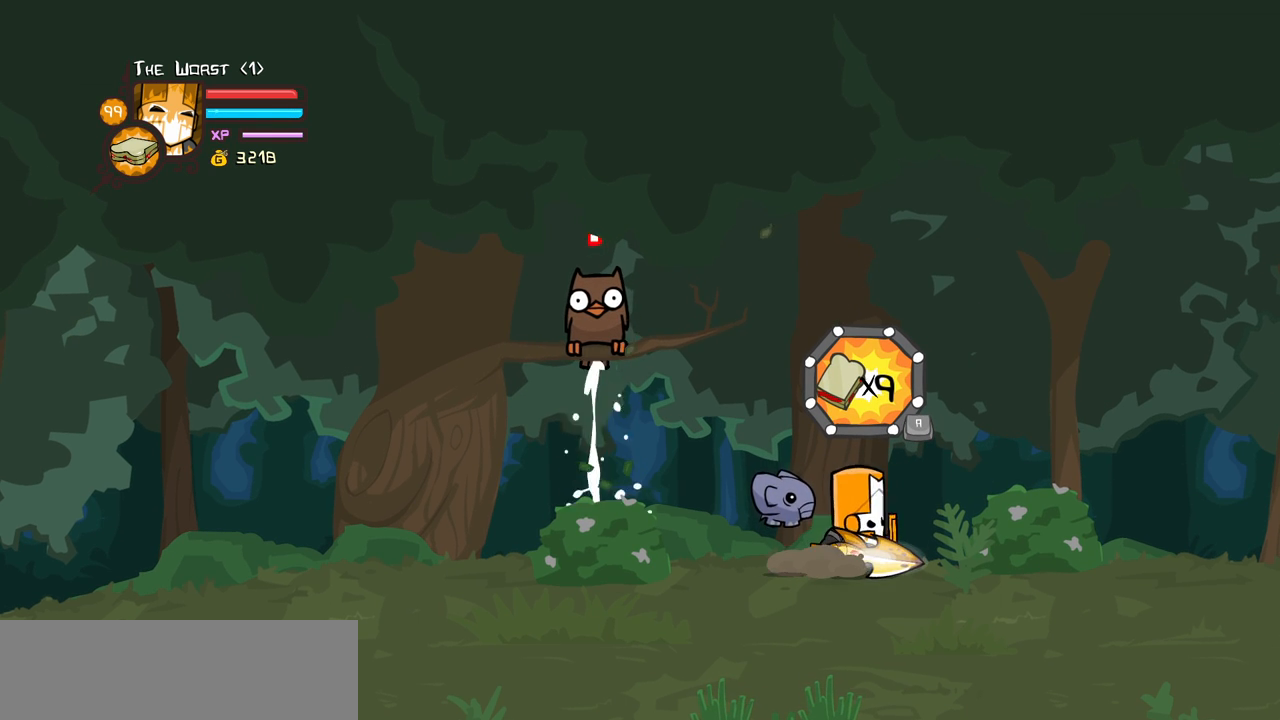
{"keys": ["block", "up"], "events": [[83, "up", "up"], [133, "up", "down"], [183, "block", "up"], [183, "up", "up"], [267, "block", "down"], [267, "up", "down"], [317, "block", "up"], [317, "up", "up"], [367, "block", "down"], [367, "up", "down"], [417, "block", "up"], [417, "up", "up"], [467, "block", "down"], [500, "up", "down"]]}
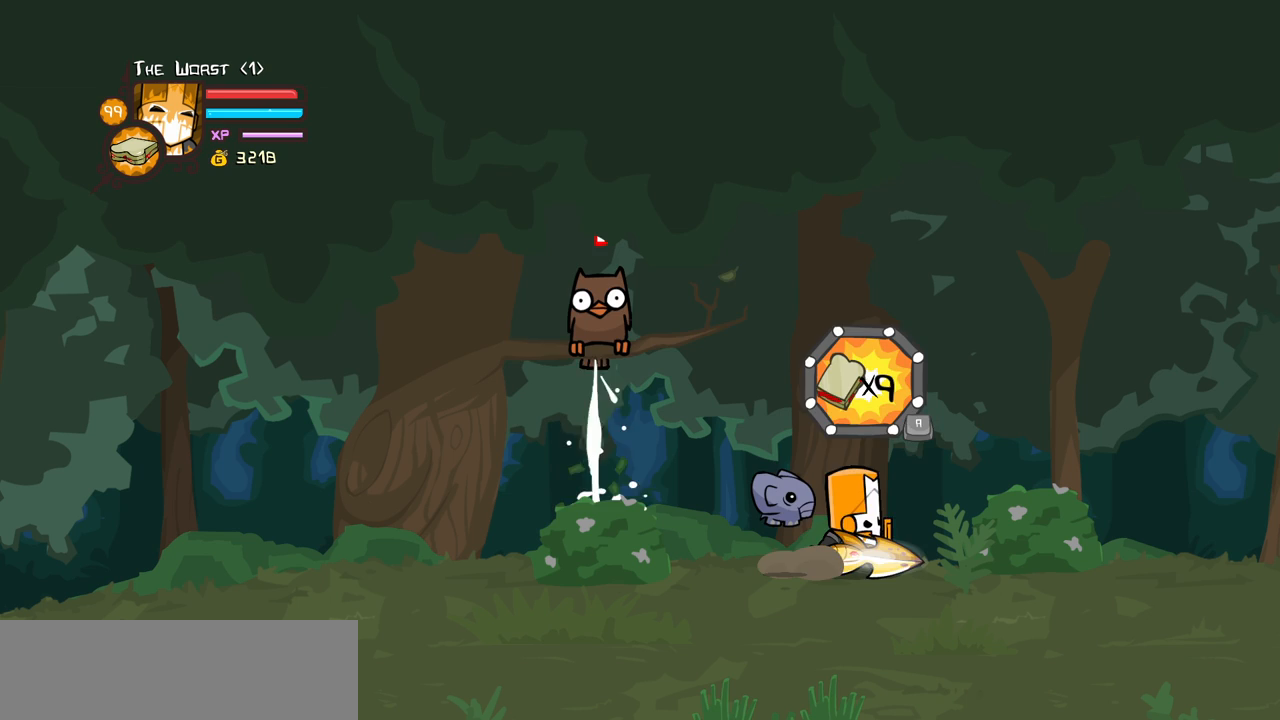
{"keys": ["block", "up"], "events": [[50, "up", "up"], [100, "up", "down"], [150, "block", "up"], [150, "up", "up"], [200, "block", "down"], [233, "block", "up"], [233, "up", "down"], [283, "block", "down"], [283, "up", "up"], [333, "block", "up"], [333, "up", "down"], [383, "block", "down"], [433, "up", "up"], [483, "up", "down"]]}
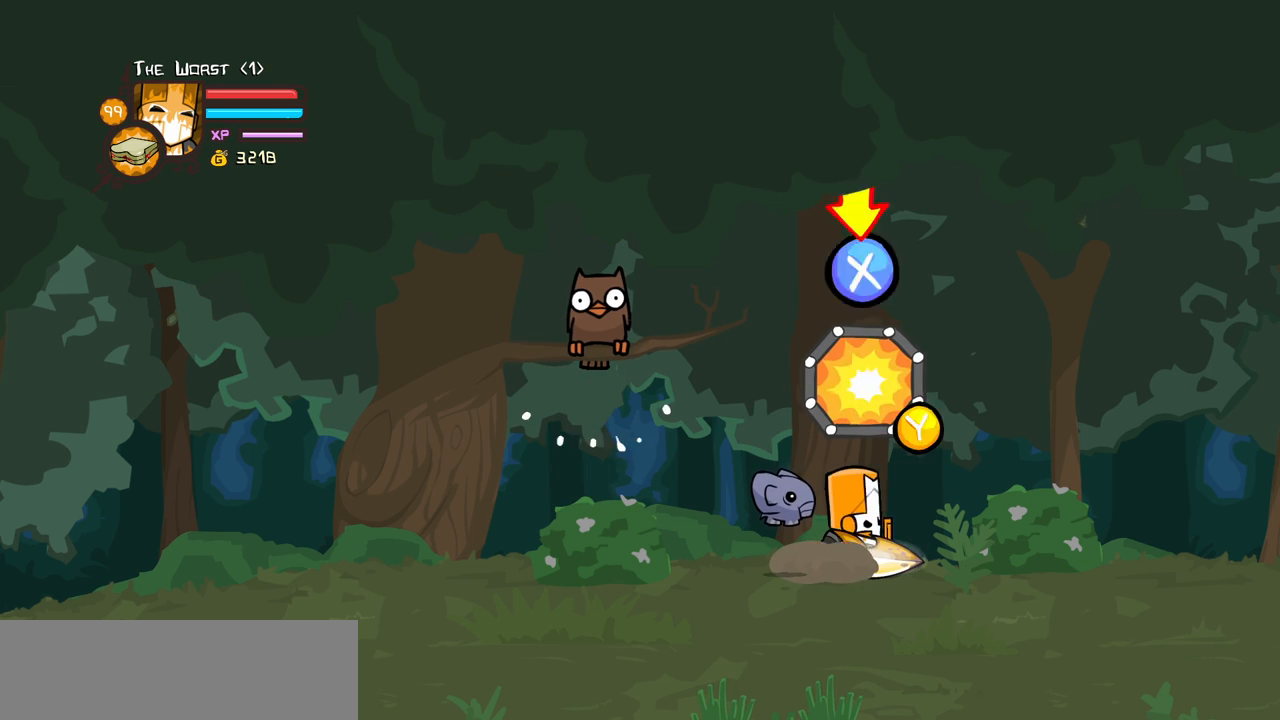
{"keys": ["block", "up"], "events": [[17, "up", "up"], [67, "block", "up"], [67, "up", "down"], [117, "block", "down"], [167, "up", "up"], [217, "block", "up"], [217, "up", "down"], [250, "up", "up"], [300, "block", "down"], [350, "block", "up"], [350, "up", "down"], [400, "block", "down"], [400, "up", "up"], [450, "block", "up"], [450, "up", "down"], [500, "block", "down"]]}